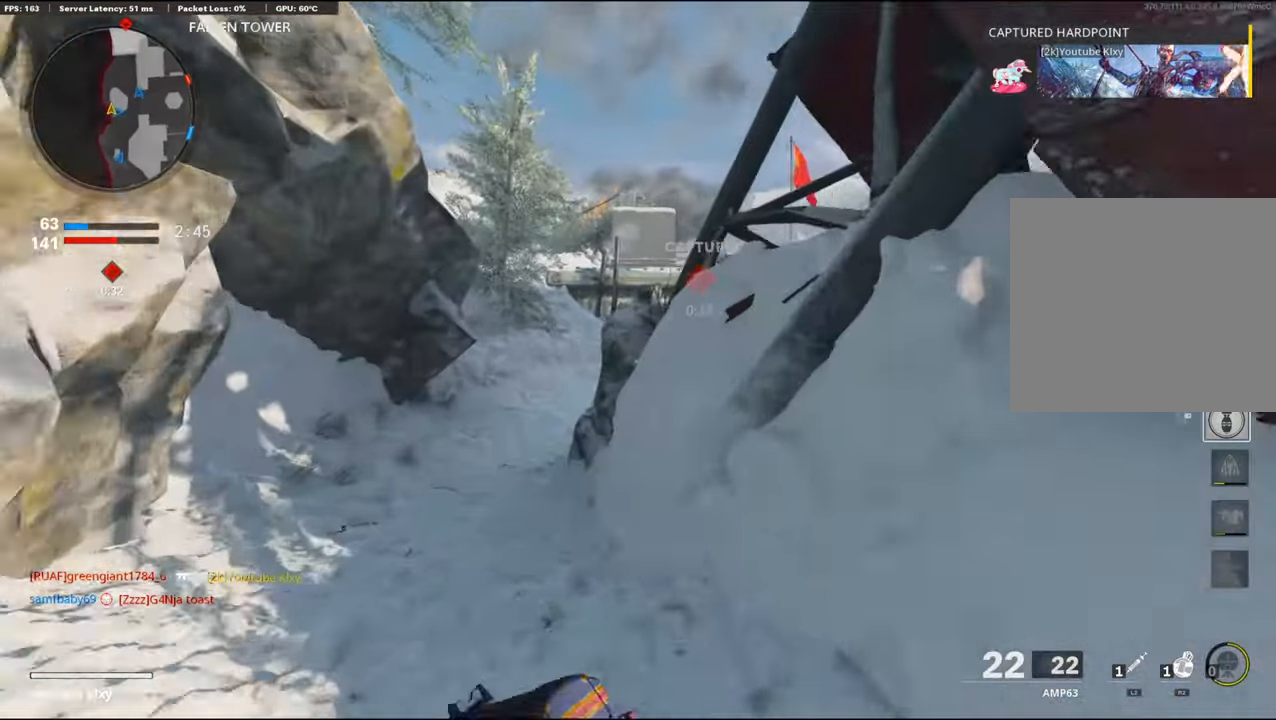
Gameplay with a controller (PlayStation layout); each line is a JSON object with the inputs held at the frame after it. "events" lists button and stick changes between this image and that frame as [ms after this image, input, new state], when the widget could be followed in between. Not read: TOUCHPAD.
{"buttons": ["R2"], "left_stick": "up-left", "right_stick": "up-right", "events": [[184, "R2", "down"], [217, "right_stick", "up-right"]]}
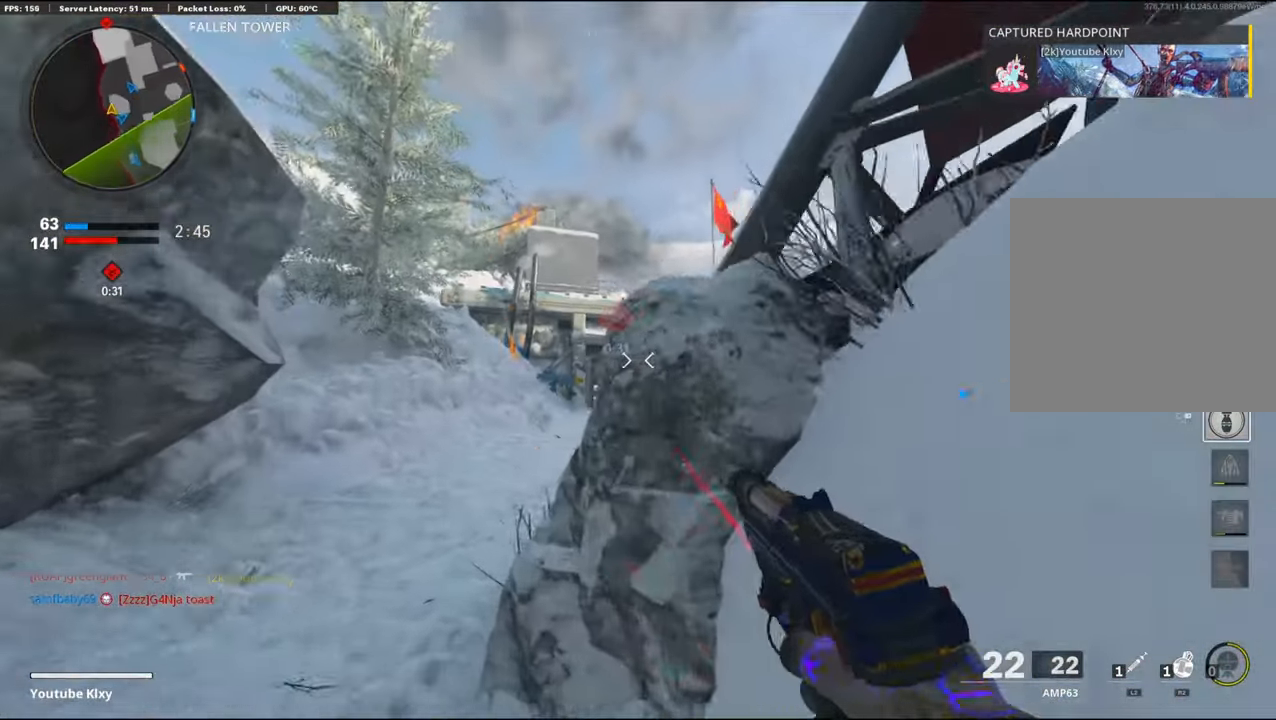
{"buttons": ["R2"], "left_stick": "up", "right_stick": "center", "events": [[34, "right_stick", "center"], [367, "left_stick", "up"]]}
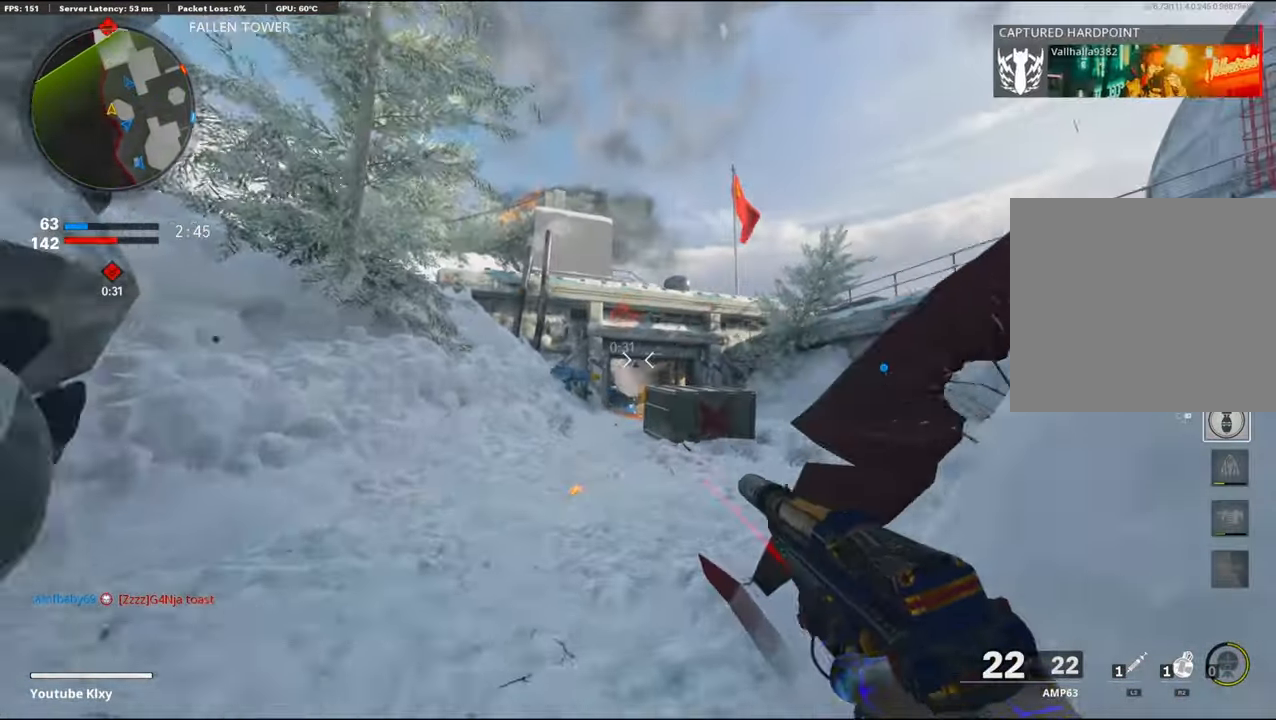
{"buttons": [], "left_stick": "up-right", "right_stick": "center", "events": [[34, "R2", "up"], [117, "CROSS", "down"], [117, "left_stick", "up-right"], [200, "right_stick", "down"], [250, "CROSS", "up"], [284, "right_stick", "center"]]}
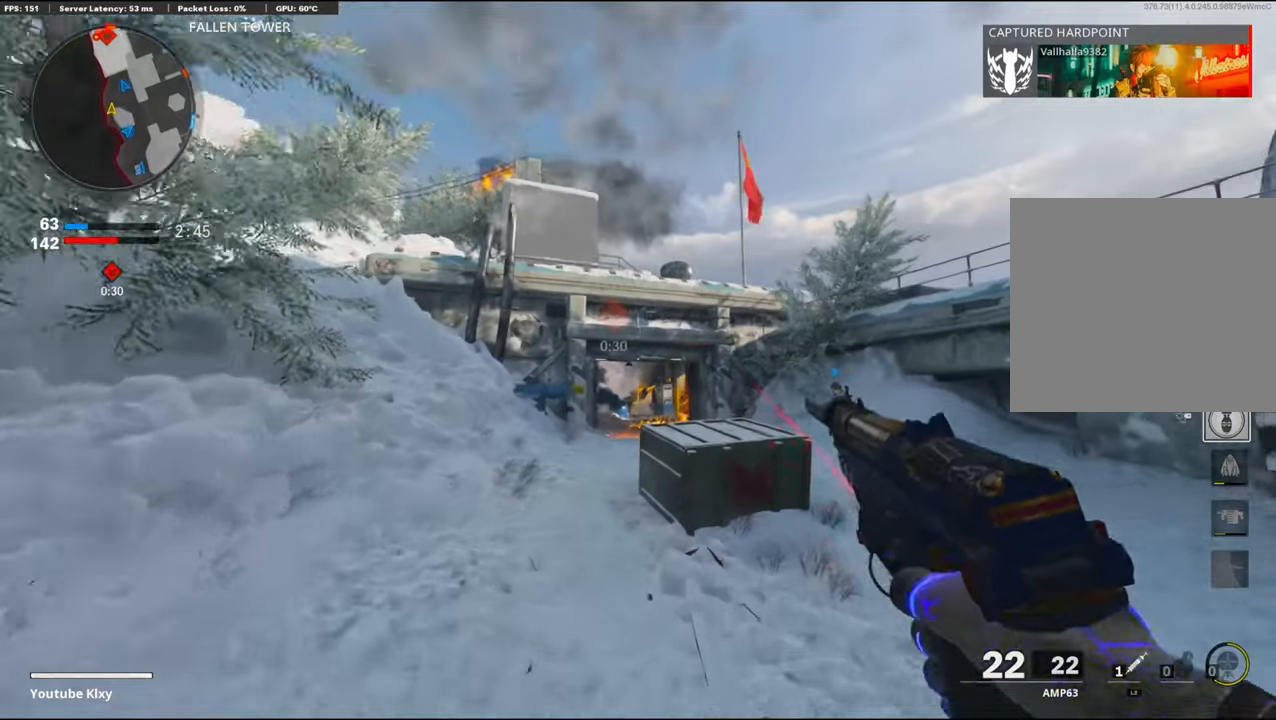
{"buttons": ["L3"], "left_stick": "up-right", "right_stick": "left", "events": [[250, "right_stick", "right"], [300, "L3", "down"], [466, "right_stick", "left"]]}
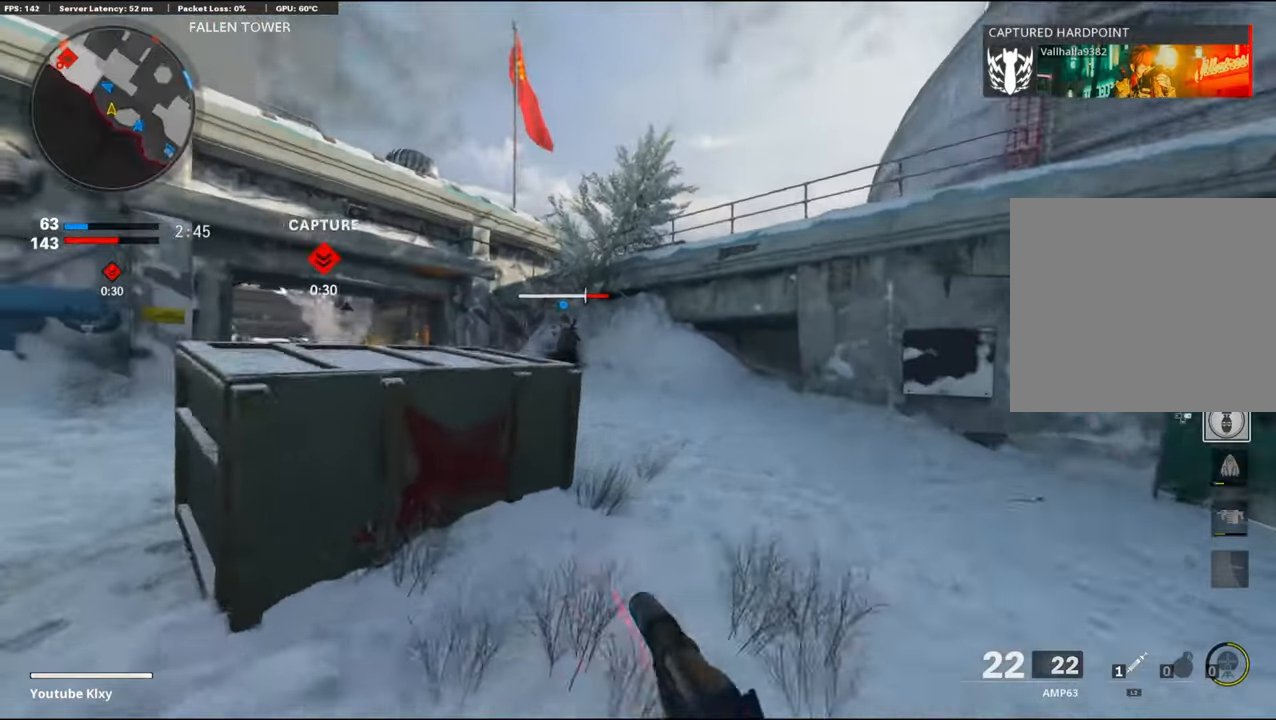
{"buttons": ["L1", "L3"], "left_stick": "up-left", "right_stick": "center", "events": [[66, "R3", "down"], [116, "L3", "up"], [183, "R3", "up"], [183, "right_stick", "center"], [266, "L3", "down"], [266, "left_stick", "up"], [300, "R3", "down"], [366, "R3", "up"], [366, "right_stick", "left"], [433, "left_stick", "up-left"], [483, "right_stick", "center"], [500, "L1", "down"]]}
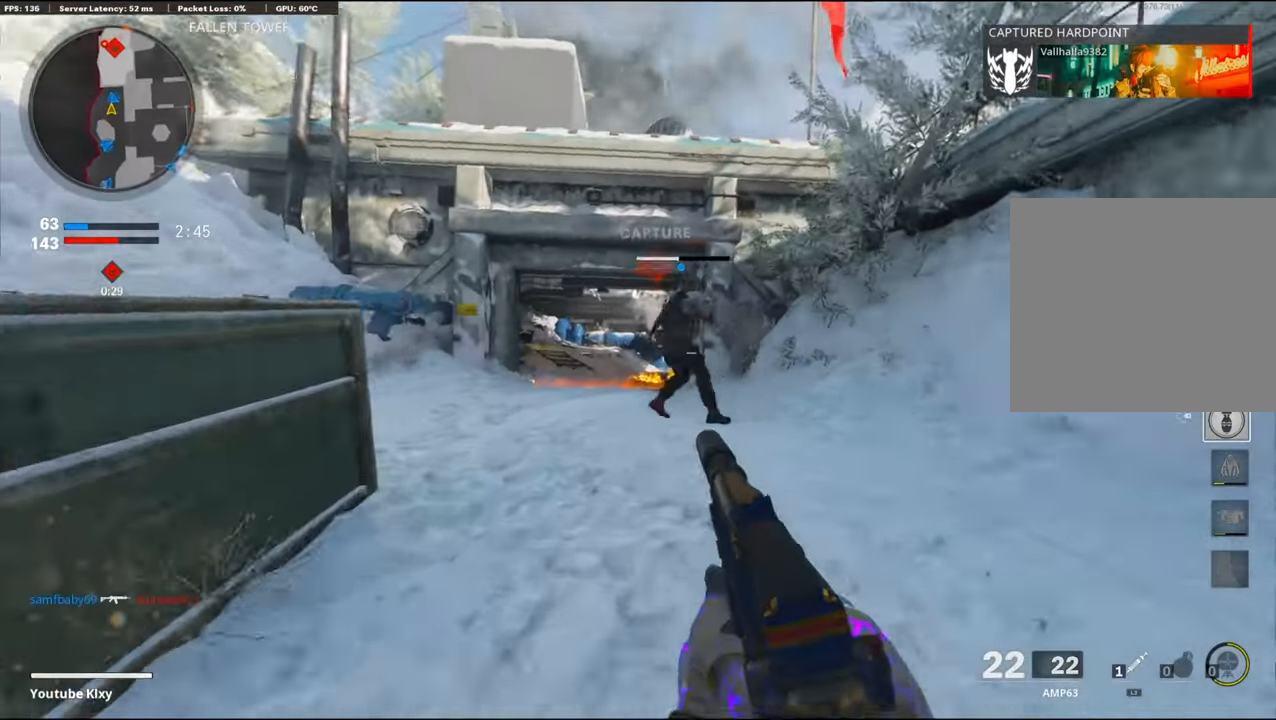
{"buttons": ["L1", "R1"], "left_stick": "up-left", "right_stick": "left", "events": [[50, "L3", "up"], [166, "L1", "up"], [183, "right_stick", "left"], [283, "L1", "down"], [333, "right_stick", "center"], [350, "R1", "down"], [433, "right_stick", "left"]]}
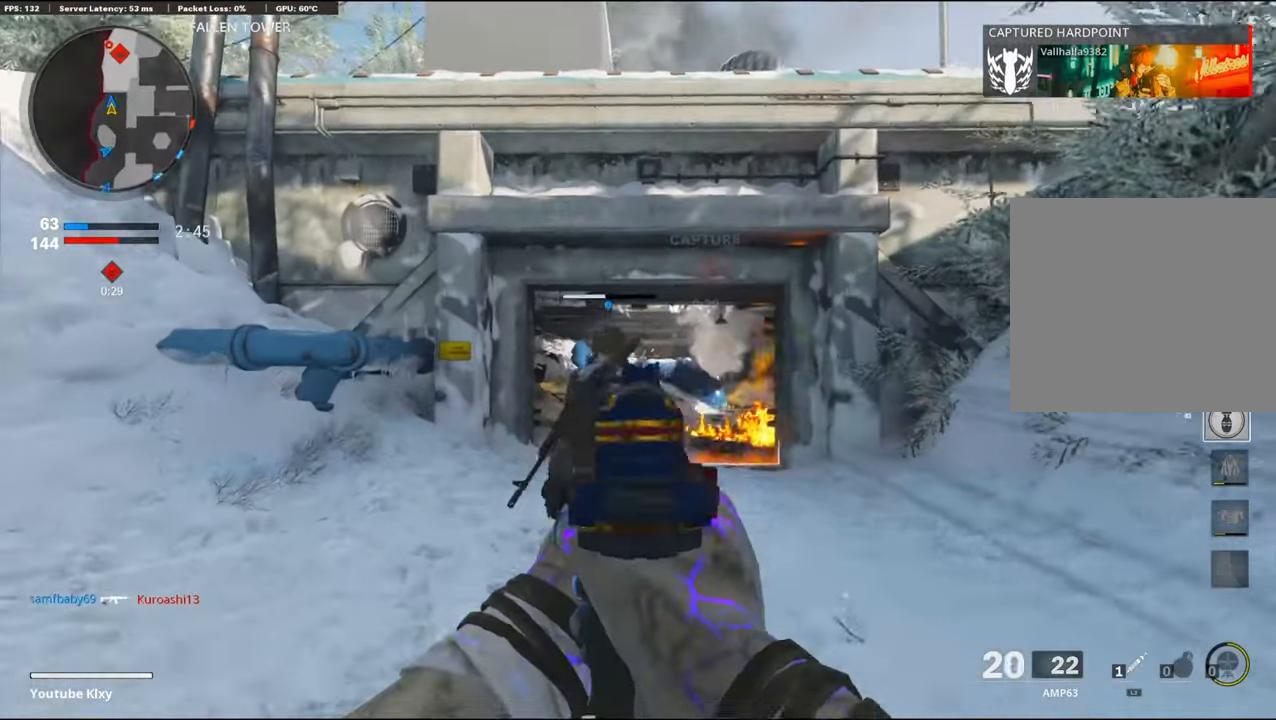
{"buttons": ["R1"], "left_stick": "left", "right_stick": "center", "events": [[133, "right_stick", "center"], [183, "left_stick", "left"], [416, "TRIANGLE", "down"], [466, "L1", "up"], [500, "TRIANGLE", "up"]]}
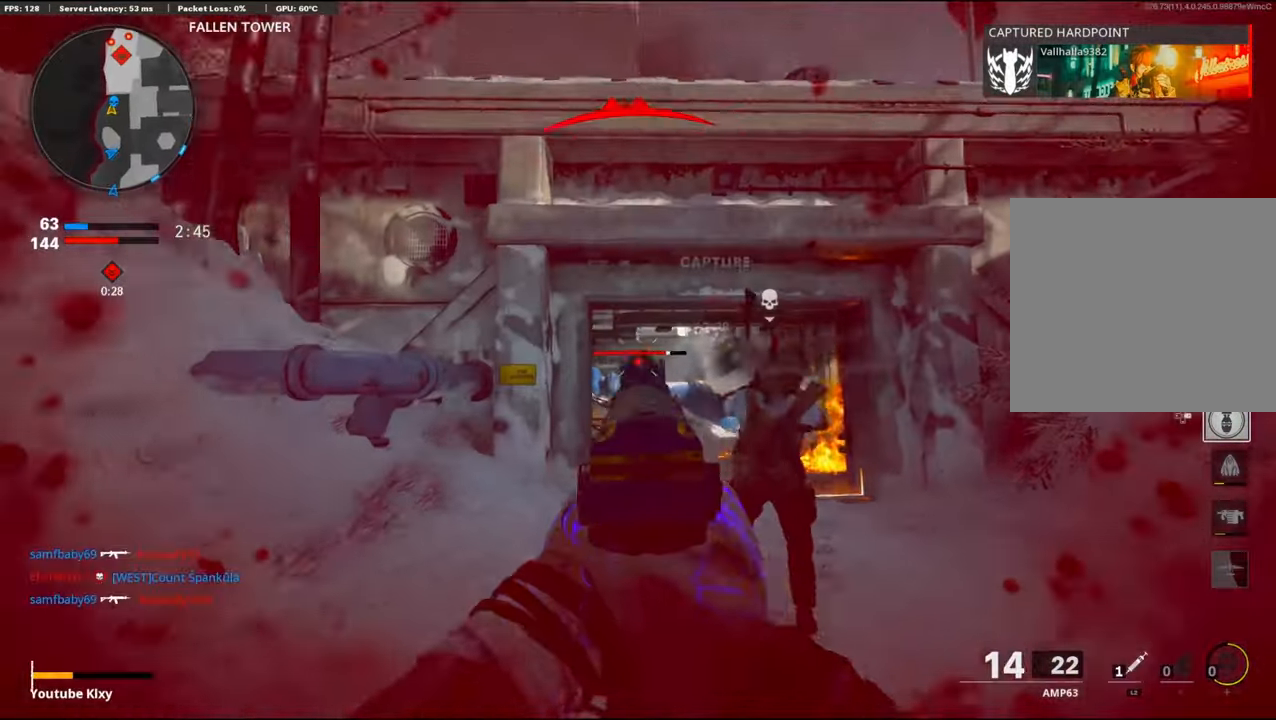
{"buttons": ["R3"], "left_stick": "up-left", "right_stick": "right", "events": [[16, "SQUARE", "down"], [16, "left_stick", "up-left"], [33, "R1", "up"], [50, "SQUARE", "up"], [50, "right_stick", "left"], [116, "L3", "down"], [250, "right_stick", "center"], [383, "R3", "down"], [416, "right_stick", "right"], [466, "L3", "up"]]}
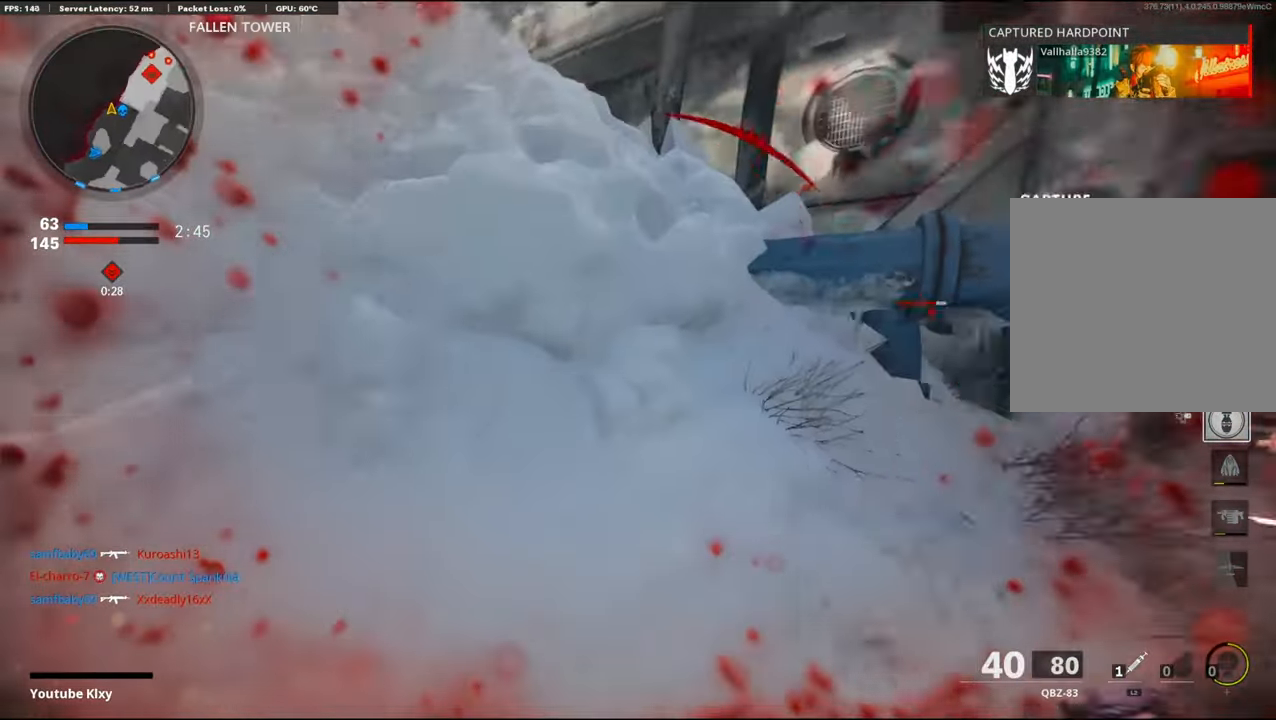
{"buttons": ["R3"], "left_stick": "down-left", "right_stick": "center", "events": [[16, "R3", "up"], [66, "L2", "down"], [100, "R3", "down"], [116, "left_stick", "center"], [200, "R3", "up"], [200, "right_stick", "center"], [216, "L2", "up"], [383, "R3", "down"], [383, "left_stick", "down-left"]]}
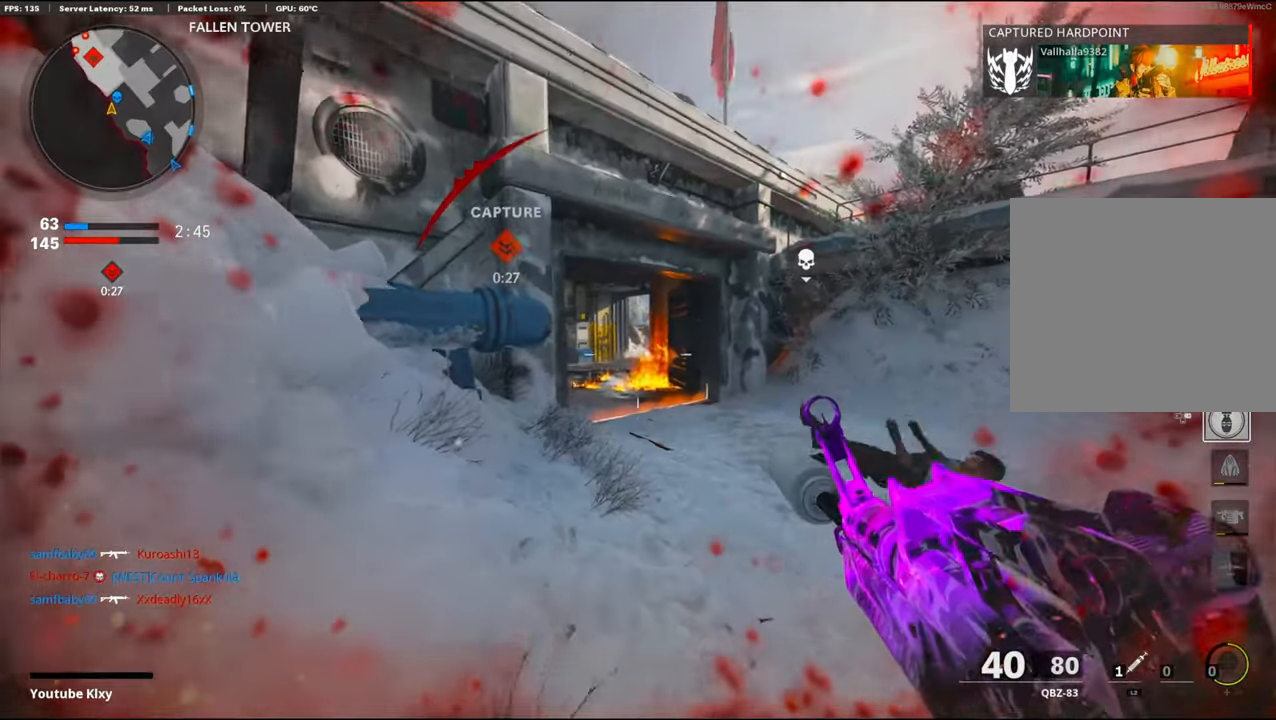
{"buttons": [], "left_stick": "center", "right_stick": "center", "events": [[100, "left_stick", "down"], [316, "left_stick", "center"], [483, "R3", "up"]]}
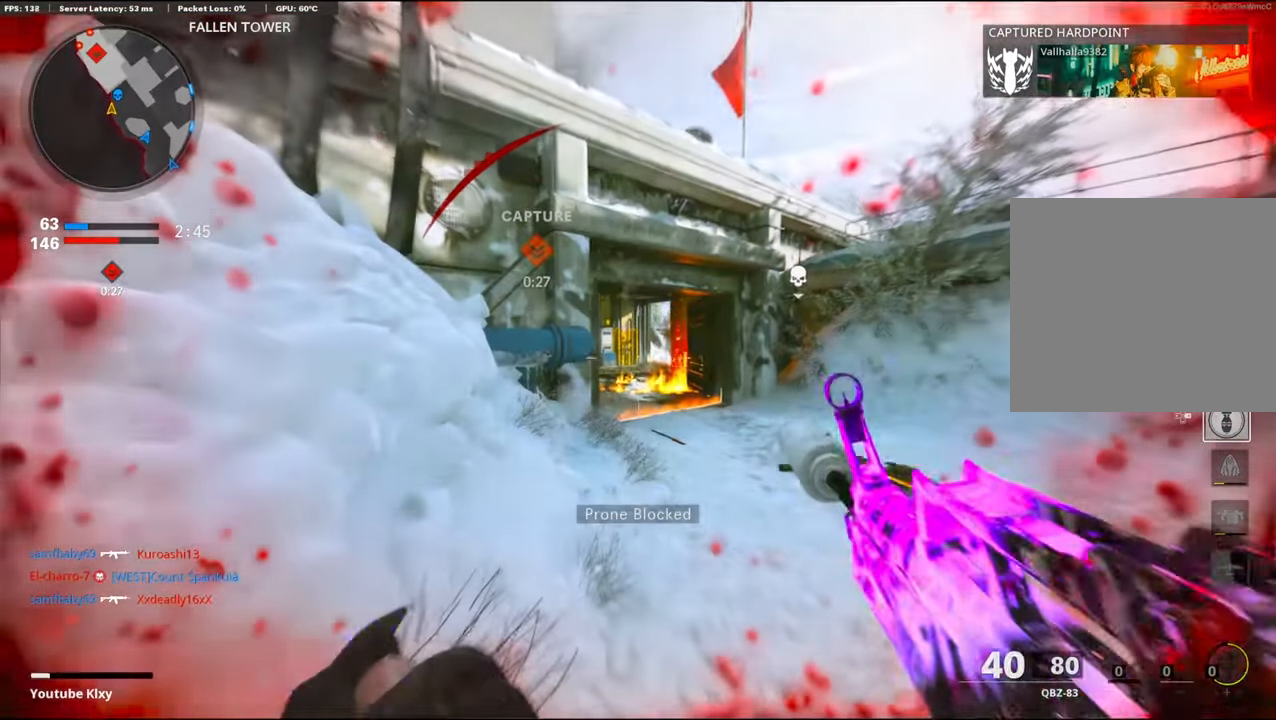
{"buttons": ["DPAD_RIGHT"], "left_stick": "center", "right_stick": "center", "events": [[150, "DPAD_RIGHT", "down"], [233, "DPAD_RIGHT", "up"], [333, "DPAD_RIGHT", "down"], [383, "DPAD_RIGHT", "up"], [483, "DPAD_RIGHT", "down"]]}
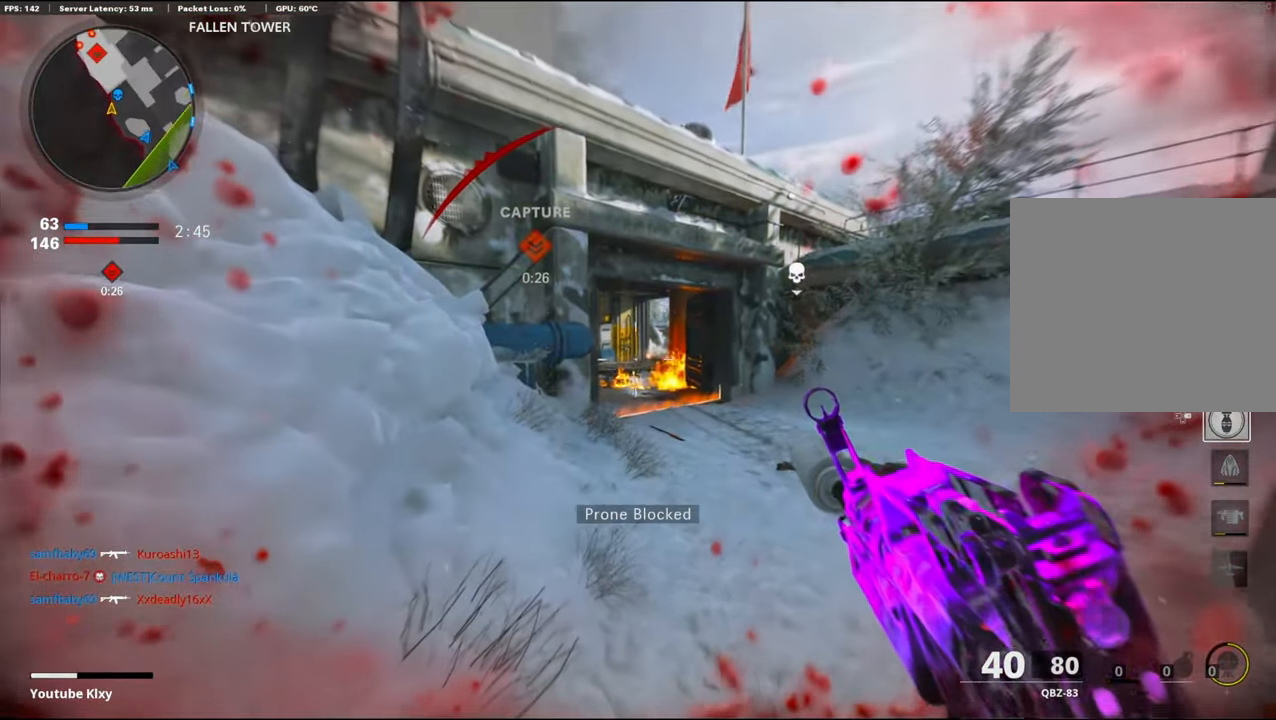
{"buttons": [], "left_stick": "center", "right_stick": "center", "events": [[66, "DPAD_RIGHT", "up"], [133, "DPAD_RIGHT", "down"], [200, "DPAD_RIGHT", "up"], [266, "DPAD_RIGHT", "down"], [350, "DPAD_RIGHT", "up"], [416, "DPAD_RIGHT", "down"], [500, "DPAD_RIGHT", "up"]]}
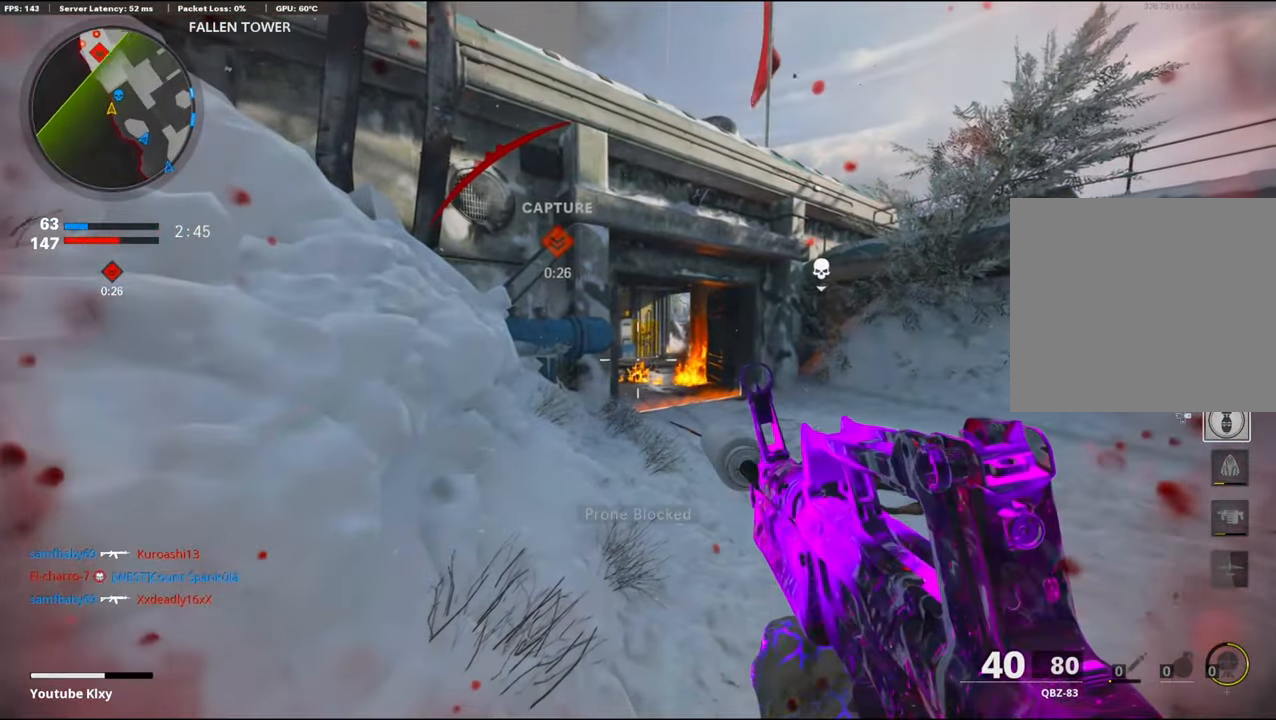
{"buttons": [], "left_stick": "center", "right_stick": "center", "events": [[50, "DPAD_RIGHT", "down"], [133, "DPAD_RIGHT", "up"], [200, "DPAD_RIGHT", "down"], [283, "DPAD_RIGHT", "up"], [350, "DPAD_RIGHT", "down"], [400, "DPAD_RIGHT", "up"]]}
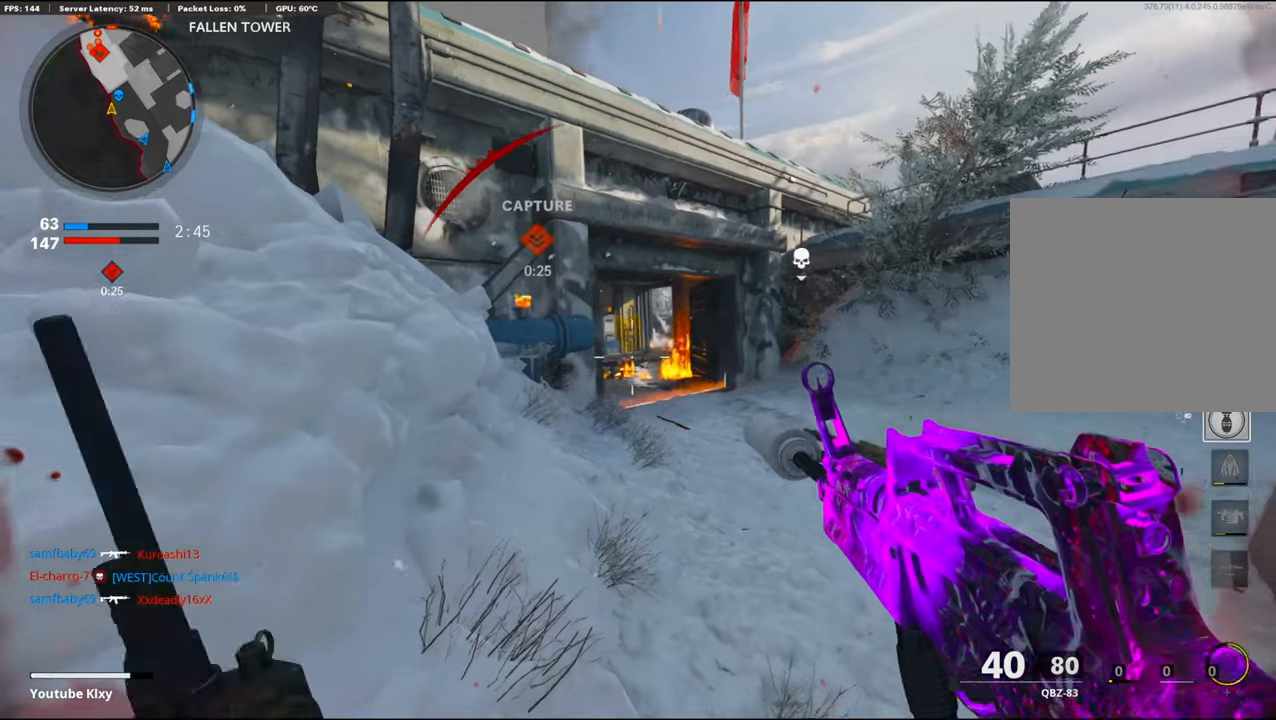
{"buttons": [], "left_stick": "up-right", "right_stick": "center", "events": [[183, "CROSS", "down"], [350, "CROSS", "up"], [467, "left_stick", "up-right"]]}
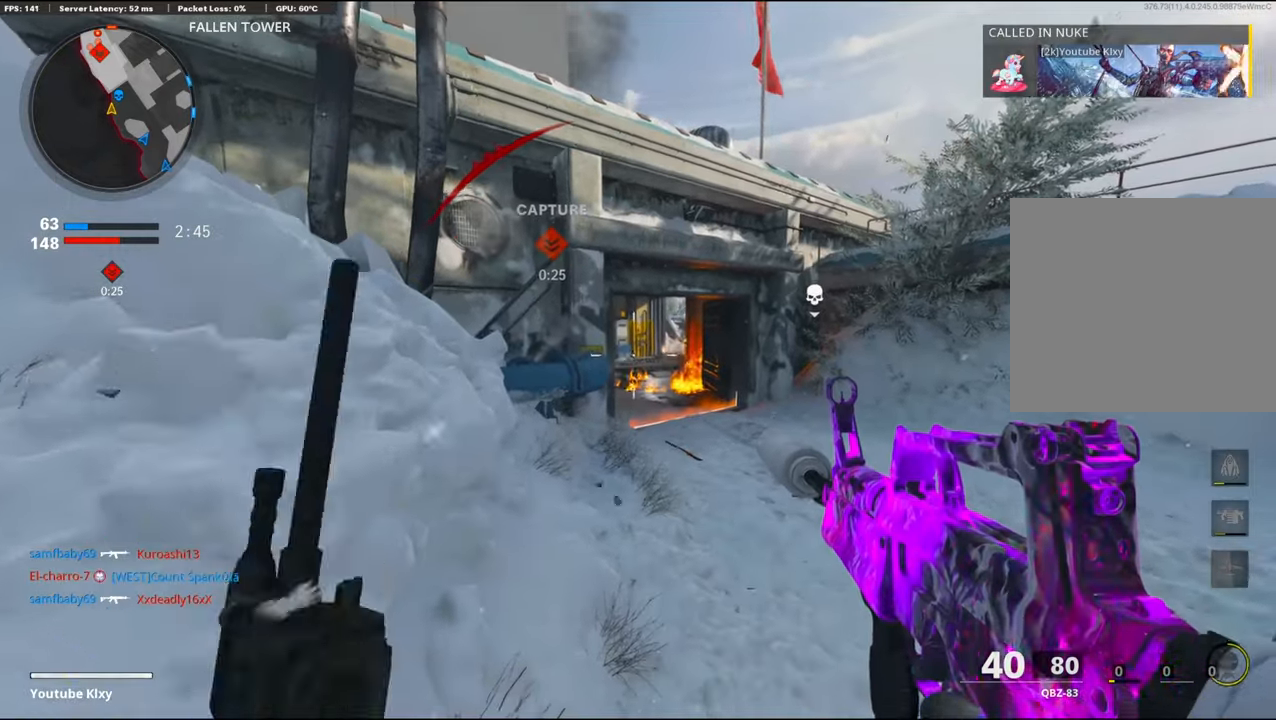
{"buttons": ["L3"], "left_stick": "up-right", "right_stick": "up-left", "events": [[100, "L3", "down"], [117, "right_stick", "right"], [300, "right_stick", "left"], [417, "R3", "down"], [483, "right_stick", "up-left"], [500, "R3", "up"]]}
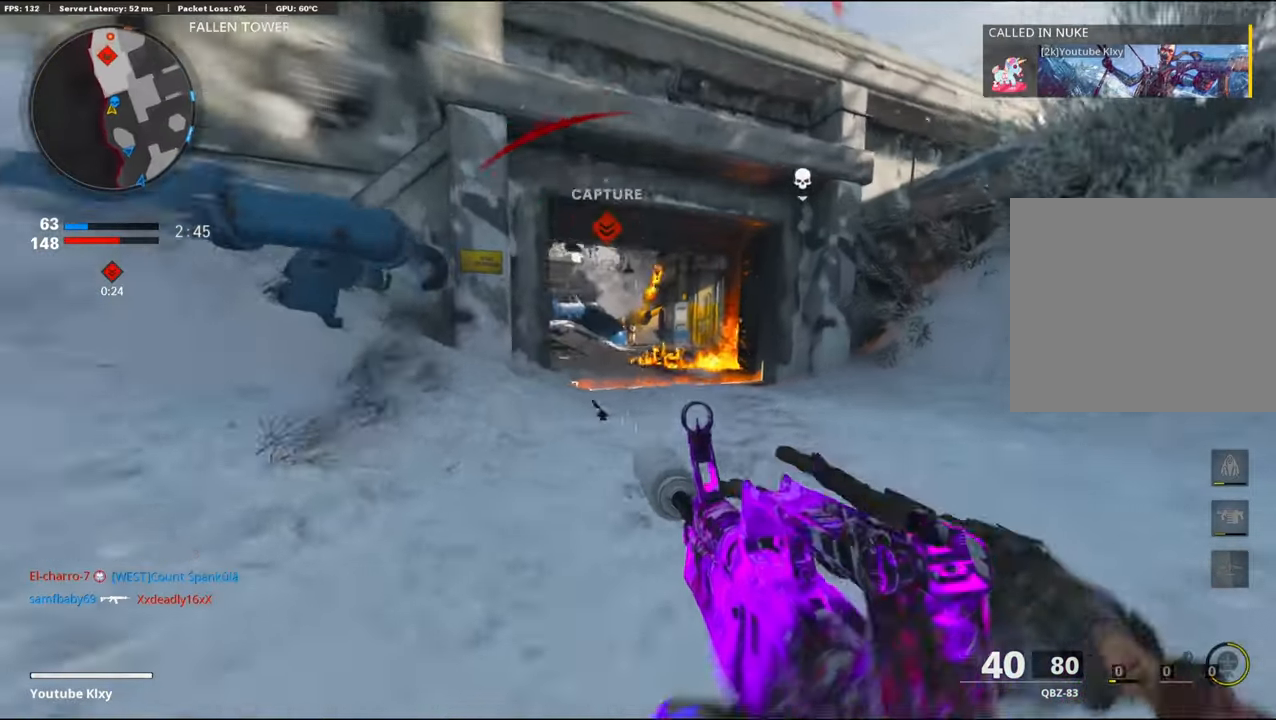
{"buttons": ["L1", "R1"], "left_stick": "left", "right_stick": "down-right", "events": [[83, "L1", "down"], [83, "L3", "up"], [117, "R3", "down"], [217, "R3", "up"], [283, "right_stick", "center"], [333, "right_stick", "right"], [350, "left_stick", "left"], [367, "R1", "down"], [450, "right_stick", "center"], [500, "right_stick", "down-right"]]}
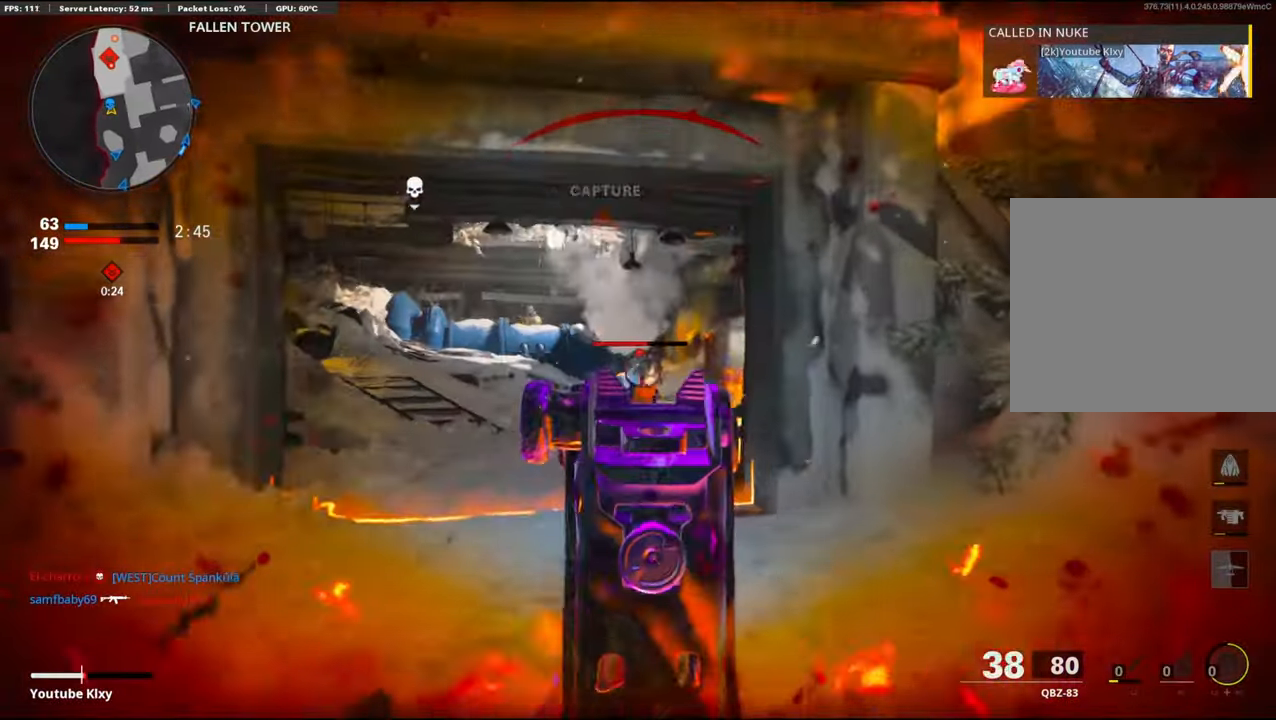
{"buttons": ["L1", "R1"], "left_stick": "down-left", "right_stick": "down", "events": [[100, "left_stick", "down-left"], [333, "CROSS", "down"], [333, "right_stick", "down"], [483, "CROSS", "up"]]}
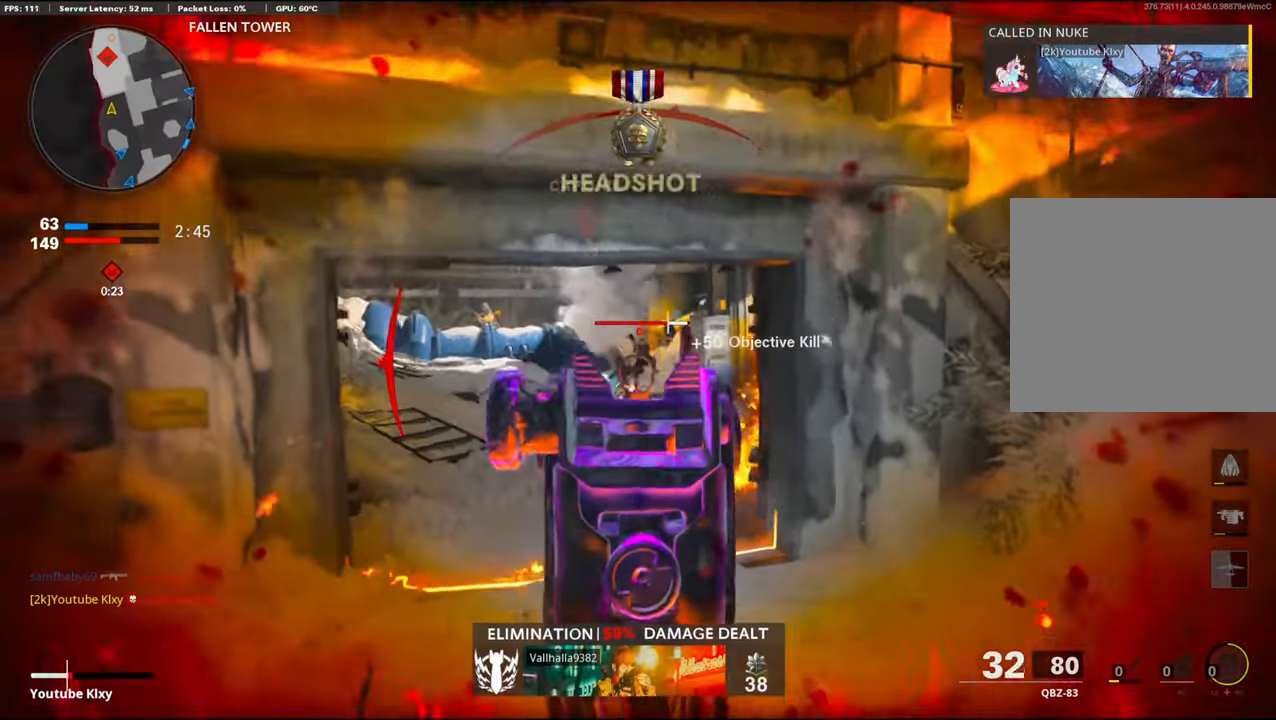
{"buttons": ["L1", "R1"], "left_stick": "down-left", "right_stick": "up-right", "events": [[17, "right_stick", "center"], [83, "right_stick", "down"], [217, "right_stick", "right"], [367, "right_stick", "up"], [483, "right_stick", "up-right"]]}
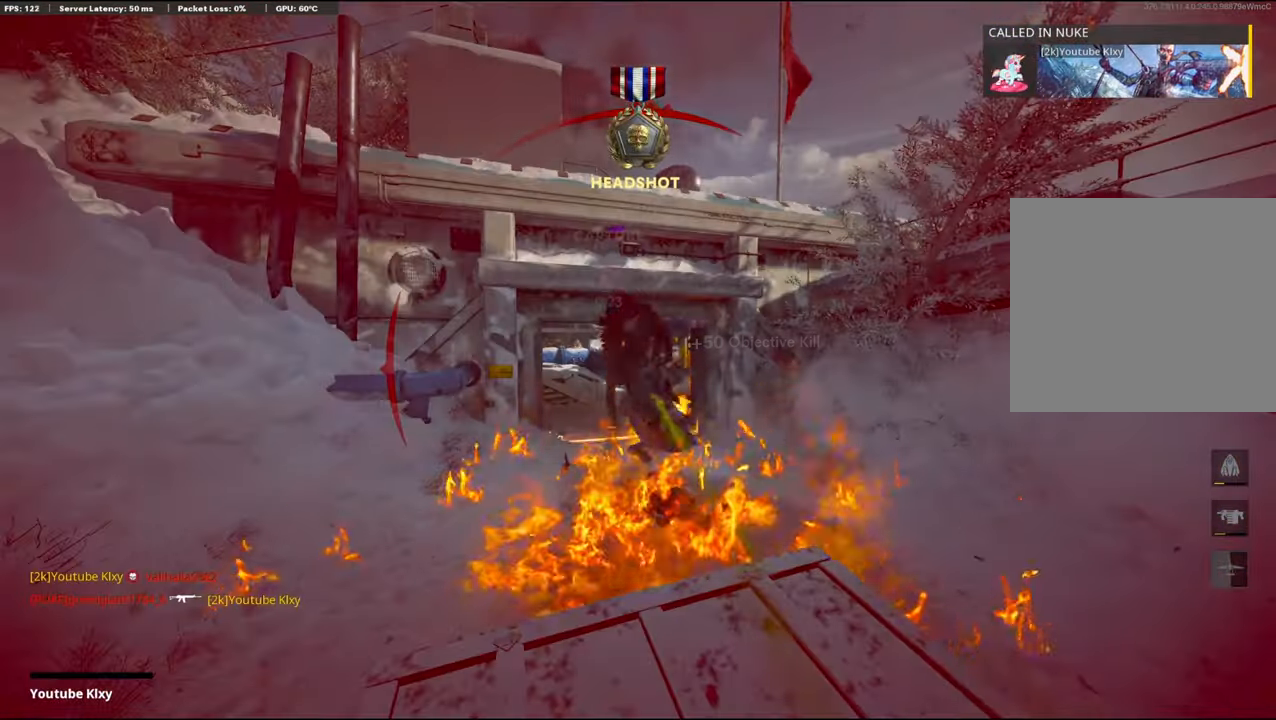
{"buttons": [], "left_stick": "center", "right_stick": "center", "events": [[17, "L1", "up"], [83, "R1", "up"], [100, "left_stick", "center"], [100, "right_stick", "center"]]}
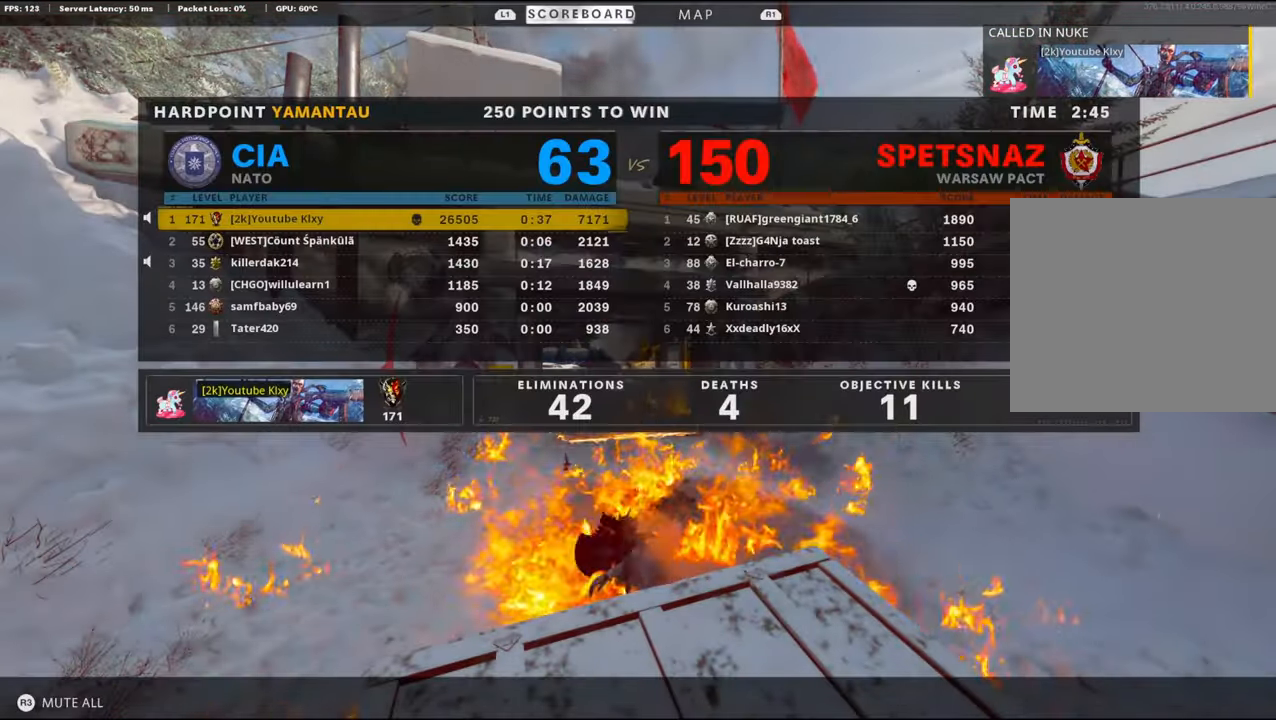
{"buttons": [], "left_stick": "center", "right_stick": "center", "events": []}
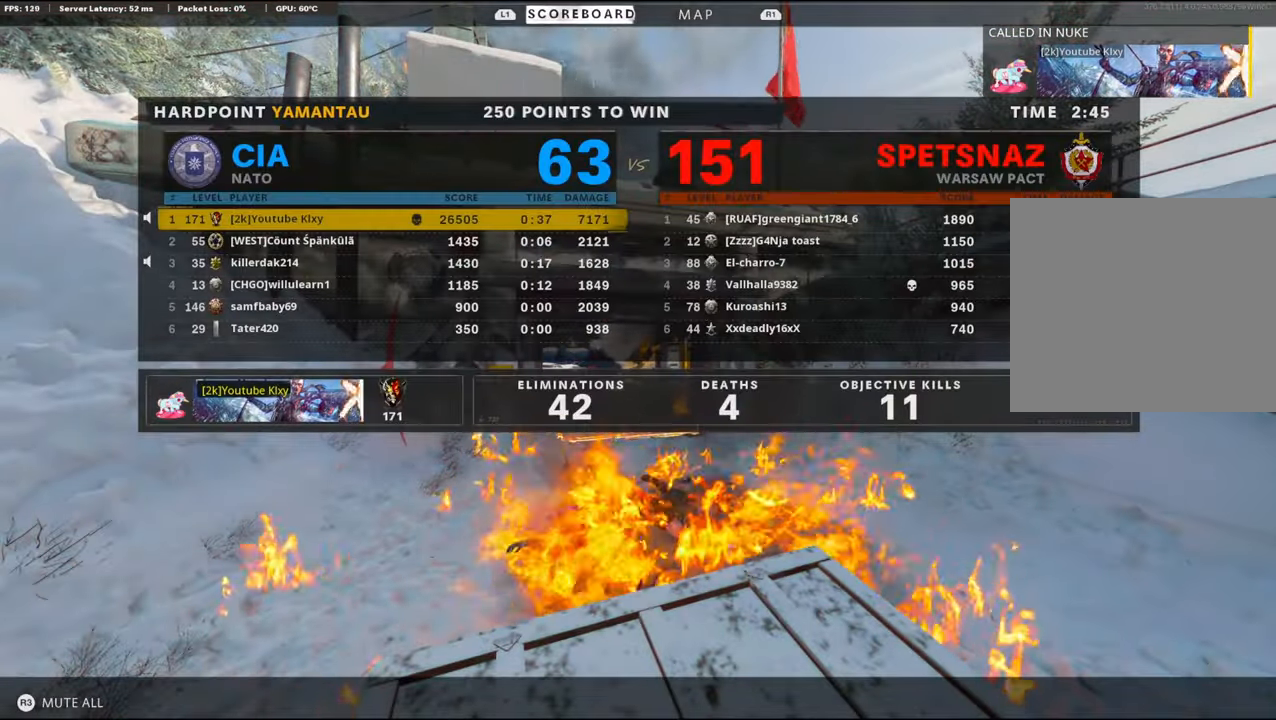
{"buttons": [], "left_stick": "center", "right_stick": "center", "events": []}
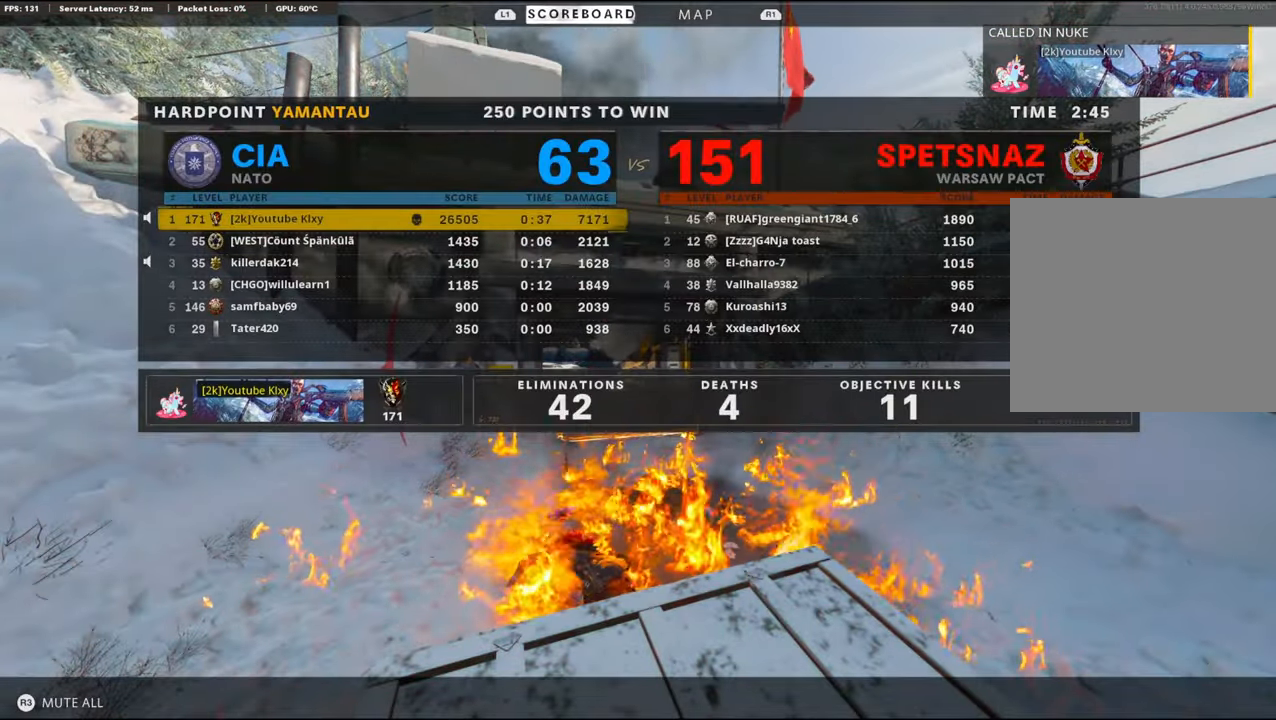
{"buttons": [], "left_stick": "center", "right_stick": "center", "events": []}
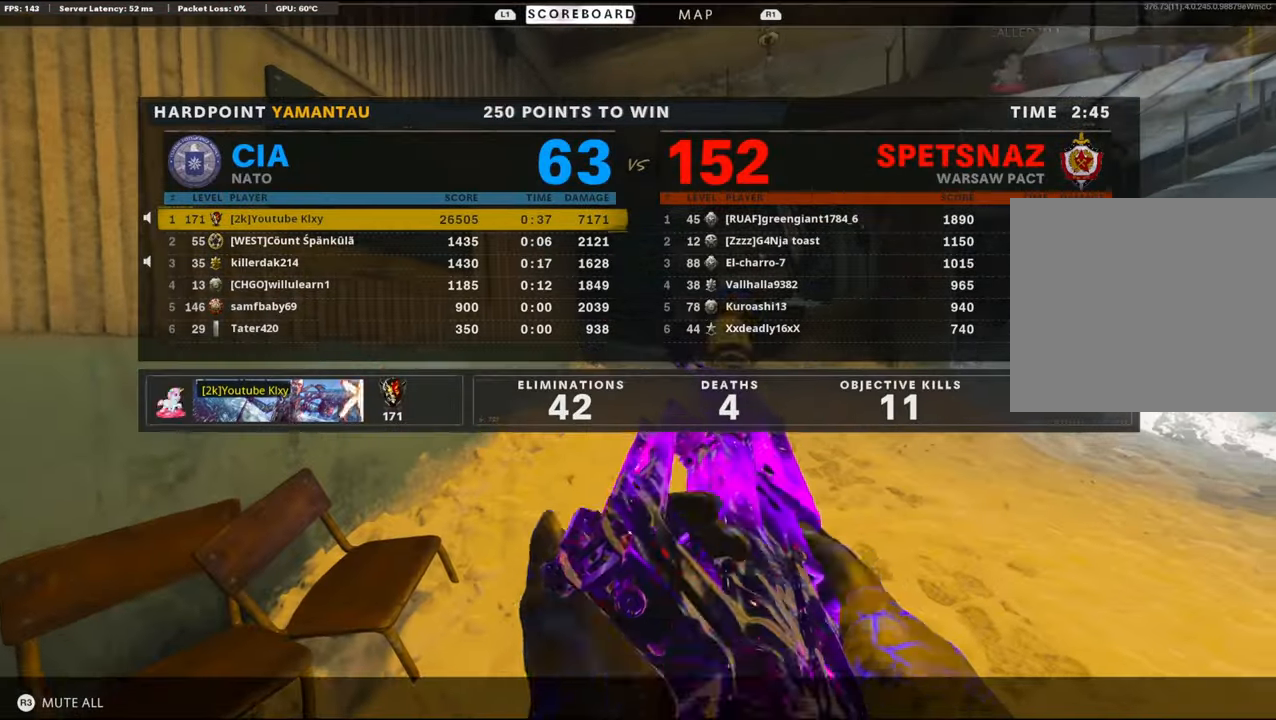
{"buttons": [], "left_stick": "center", "right_stick": "center", "events": []}
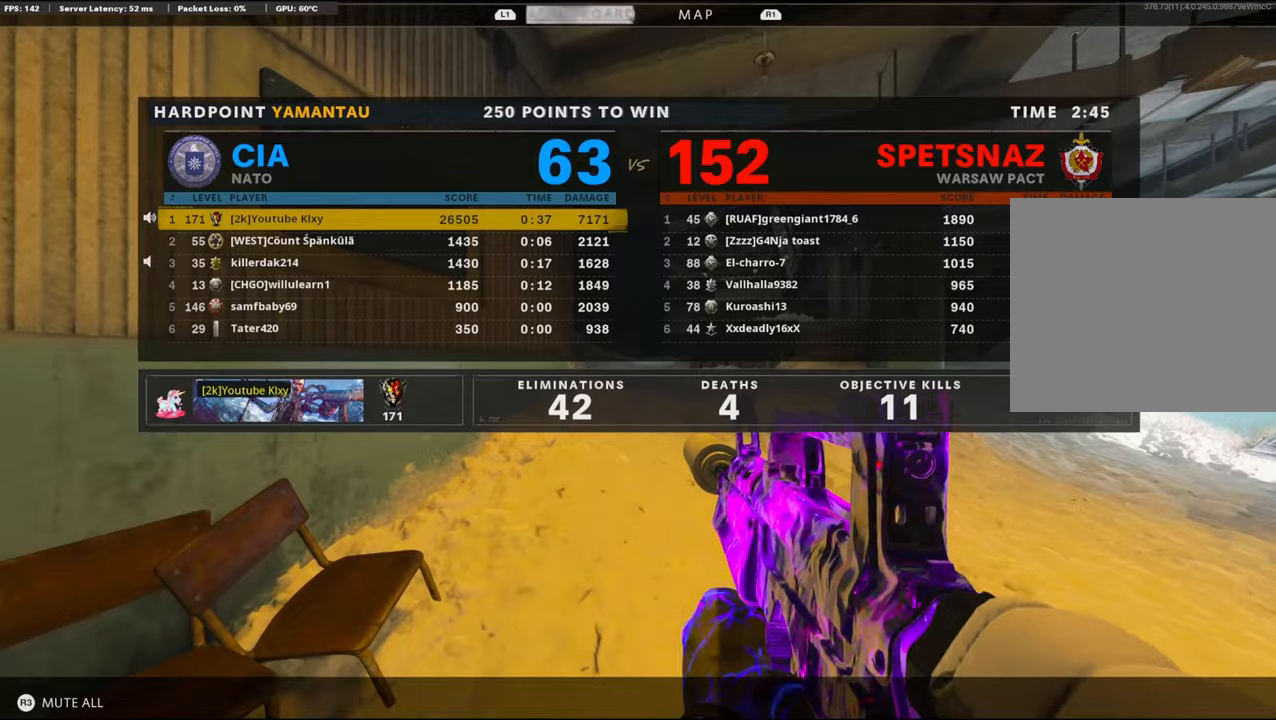
{"buttons": [], "left_stick": "center", "right_stick": "center", "events": []}
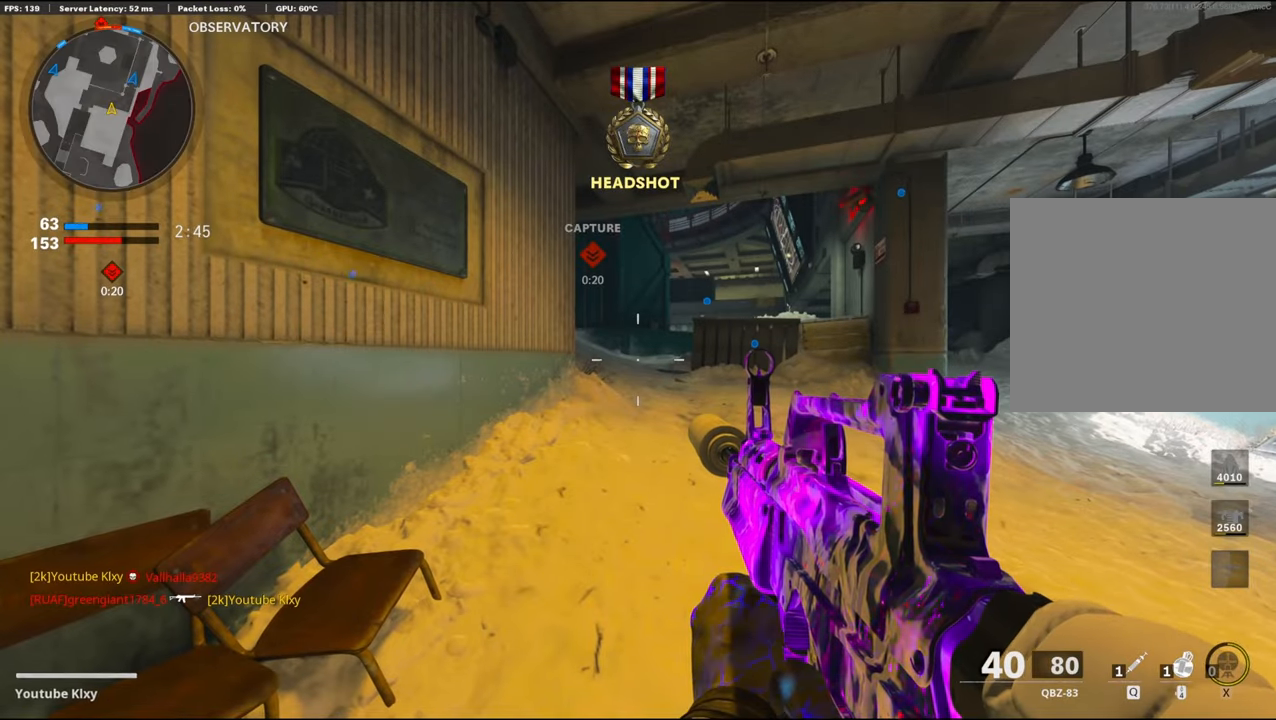
{"buttons": [], "left_stick": "center", "right_stick": "center", "events": []}
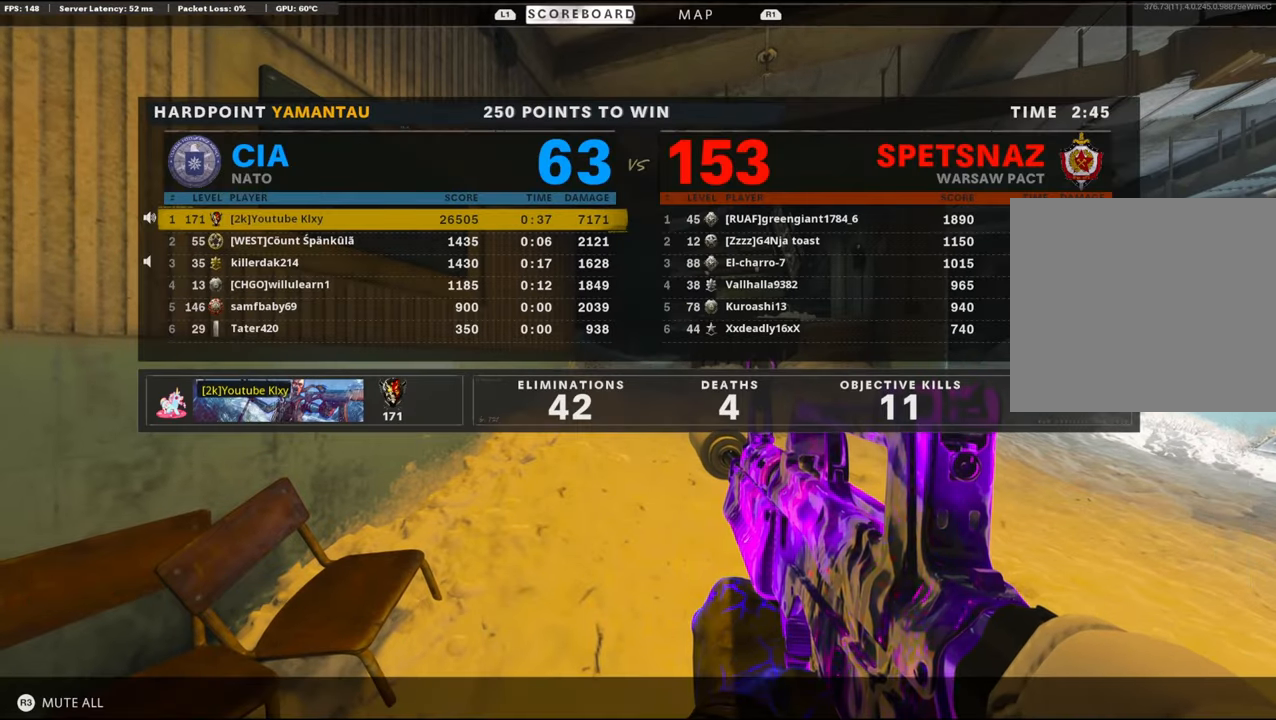
{"buttons": ["L3"], "left_stick": "up-right", "right_stick": "center", "events": [[234, "left_stick", "up-right"], [434, "L3", "down"]]}
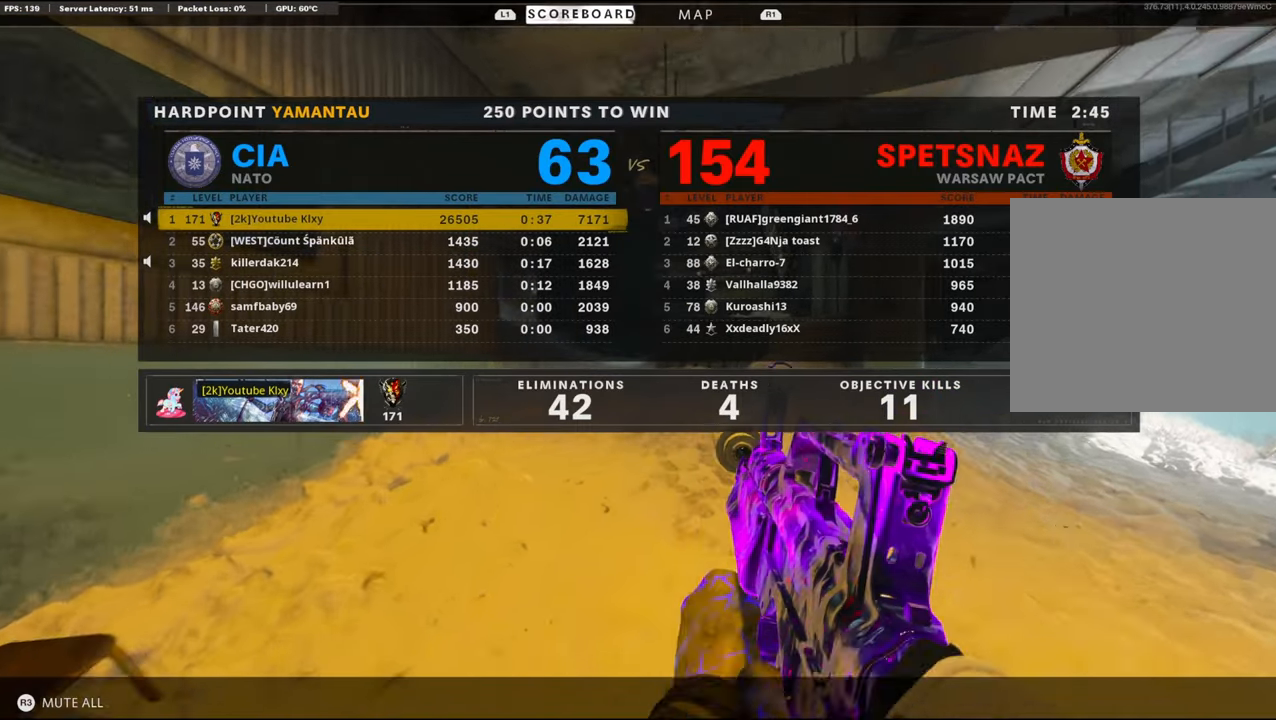
{"buttons": [], "left_stick": "center", "right_stick": "down-right", "events": [[34, "left_stick", "up"], [50, "L3", "up"], [450, "left_stick", "center"], [467, "right_stick", "down-right"]]}
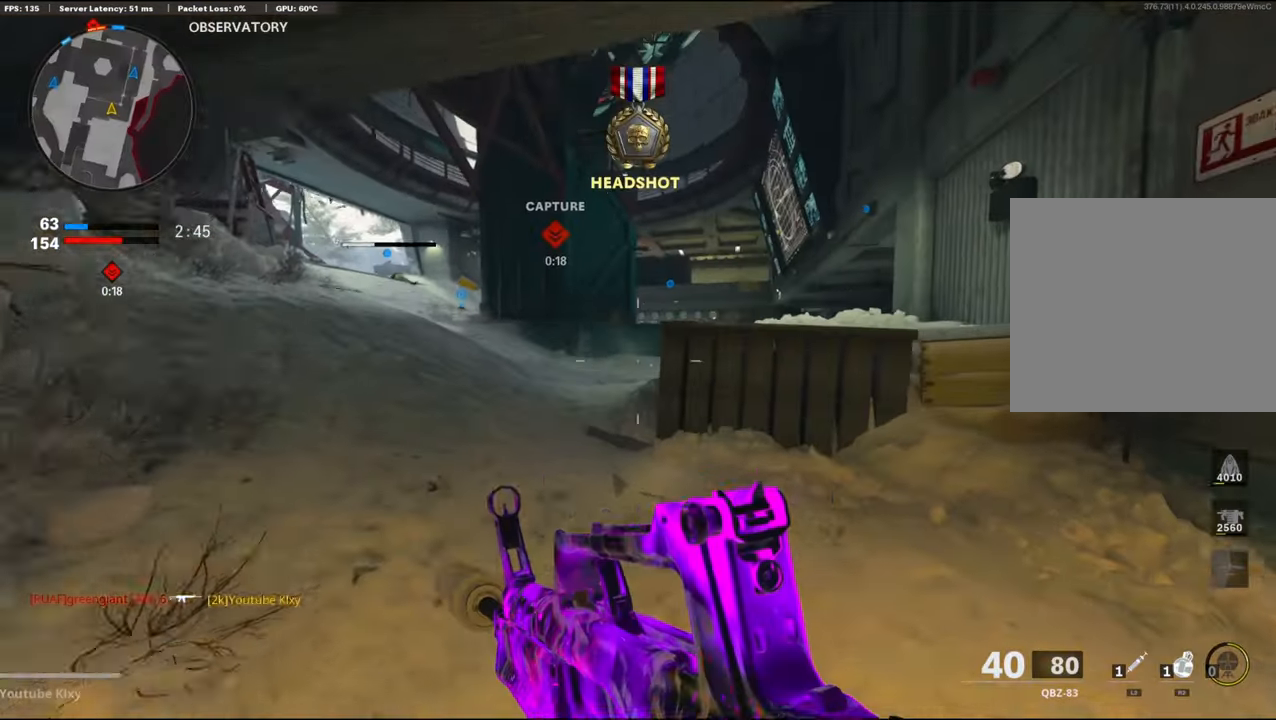
{"buttons": [], "left_stick": "up", "right_stick": "right", "events": [[67, "left_stick", "up-right"], [84, "right_stick", "center"], [117, "L3", "down"], [167, "left_stick", "up-left"], [167, "right_stick", "left"], [300, "right_stick", "center"], [467, "left_stick", "up"], [484, "L3", "up"], [500, "right_stick", "right"]]}
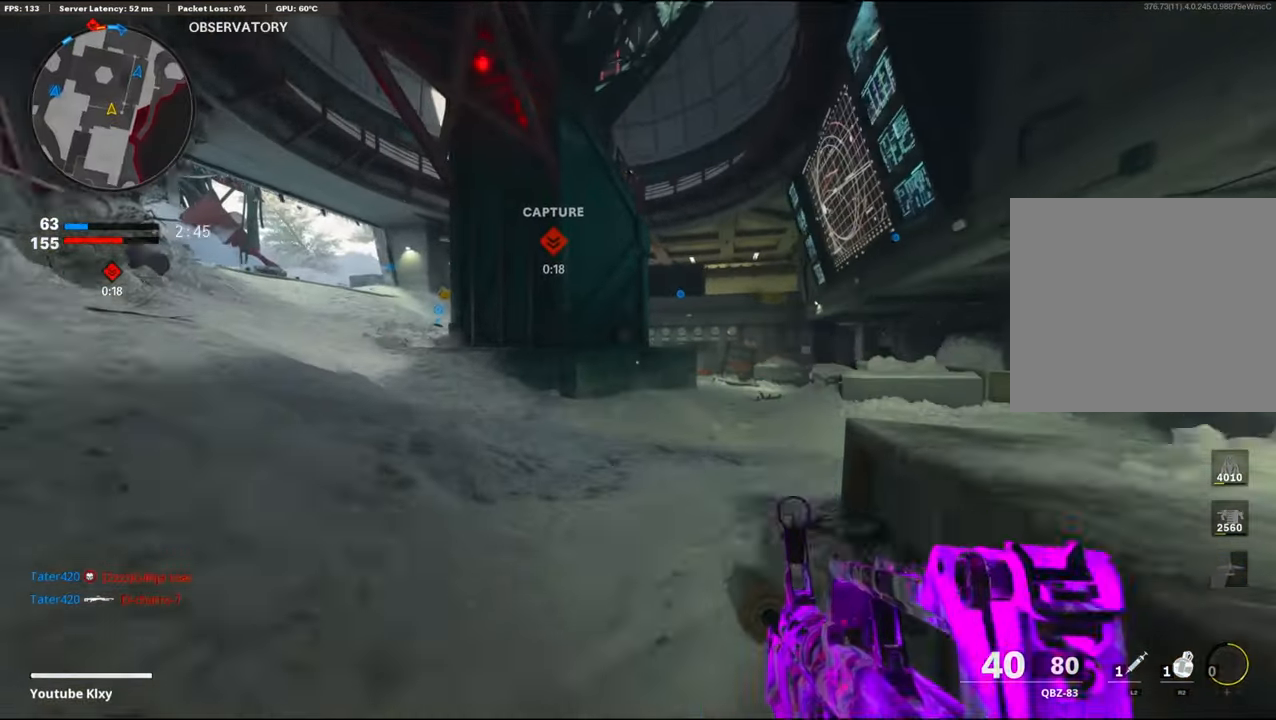
{"buttons": ["CROSS"], "left_stick": "up", "right_stick": "center", "events": [[100, "right_stick", "center"], [417, "CROSS", "down"]]}
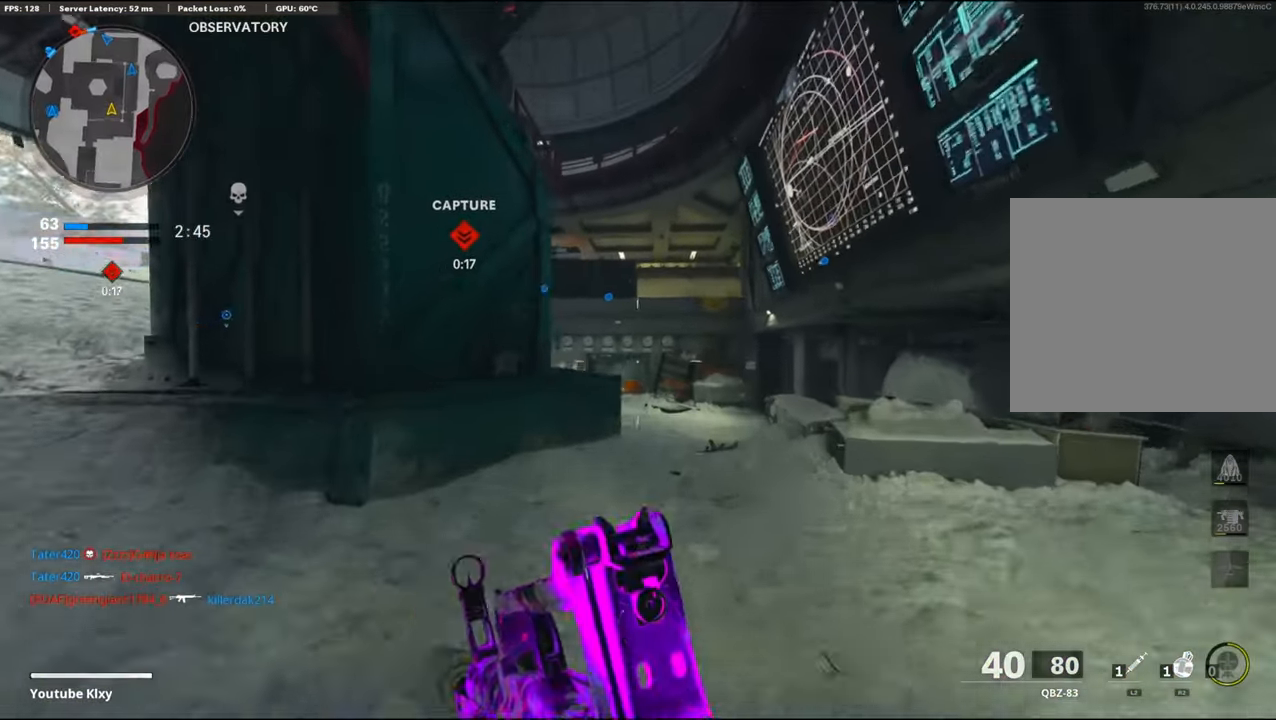
{"buttons": ["L3"], "left_stick": "up", "right_stick": "center", "events": [[117, "CROSS", "up"], [400, "L3", "down"]]}